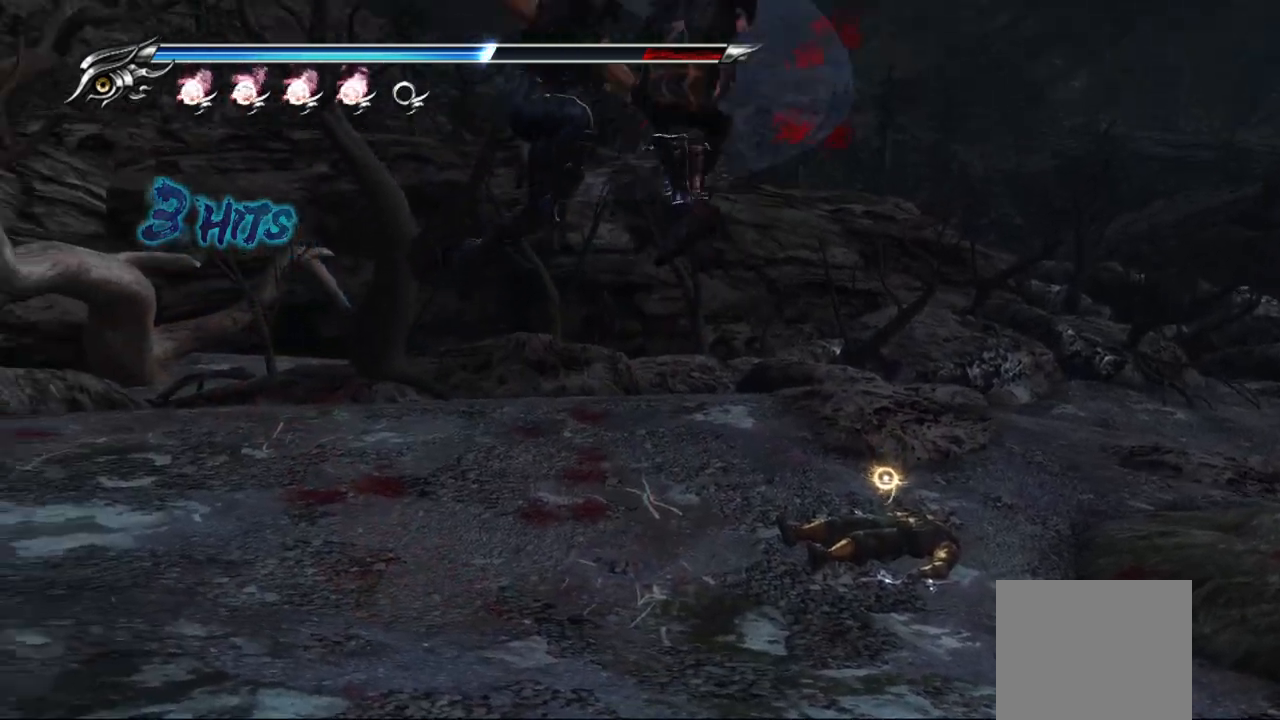
Gameplay with a controller (PlayStation layout); each line is a JSON object with the inputs held at the frame after it (dt_ms = milliseconds from this image to that frame). "events" lists button and stick changes between this image and that frame as [ms after this image, input, new state], when the widget could be followed in between.
{"dt_ms": 500, "buttons": [], "left_stick": "center", "right_stick": "center", "events": [[83, "SQUARE", "down"], [150, "SQUARE", "up"], [233, "SQUARE", "down"], [300, "SQUARE", "up"], [350, "SQUARE", "down"], [467, "SQUARE", "up"]]}
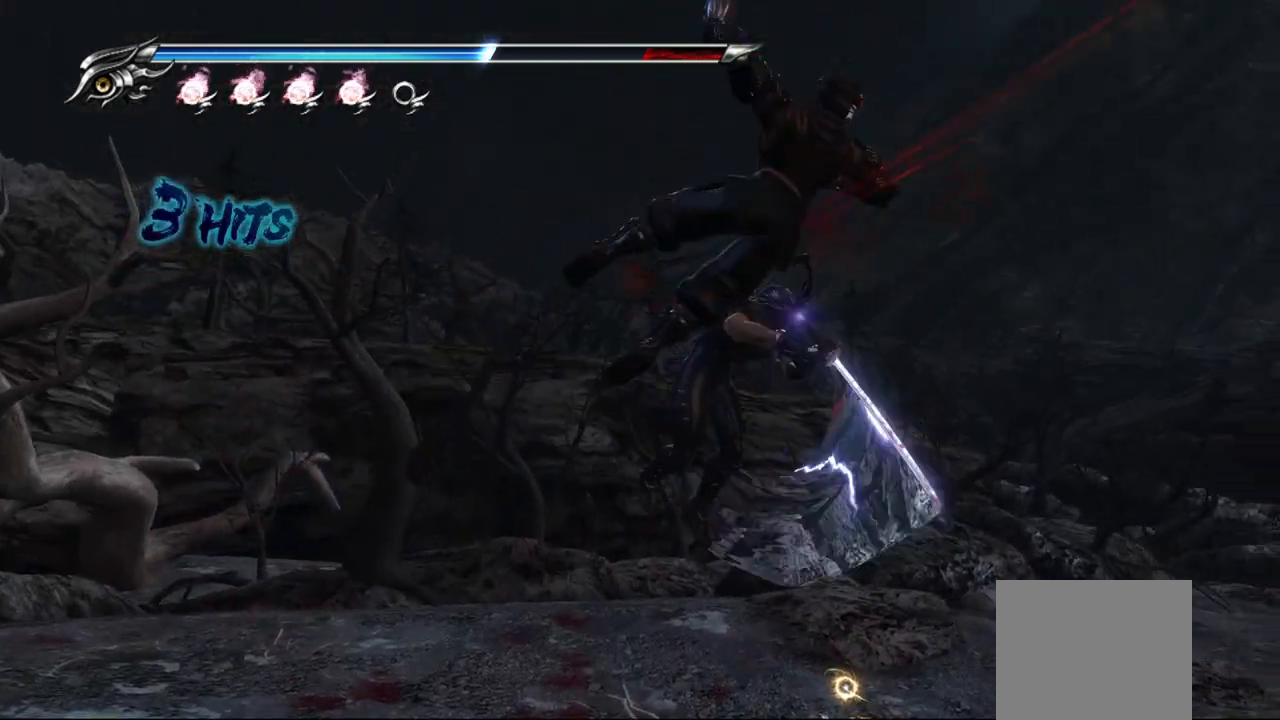
{"dt_ms": 500, "buttons": [], "left_stick": "center", "right_stick": "center", "events": [[17, "SQUARE", "down"], [100, "SQUARE", "up"], [150, "SQUARE", "down"], [217, "SQUARE", "up"], [250, "SQUARE", "down"], [333, "SQUARE", "up"]]}
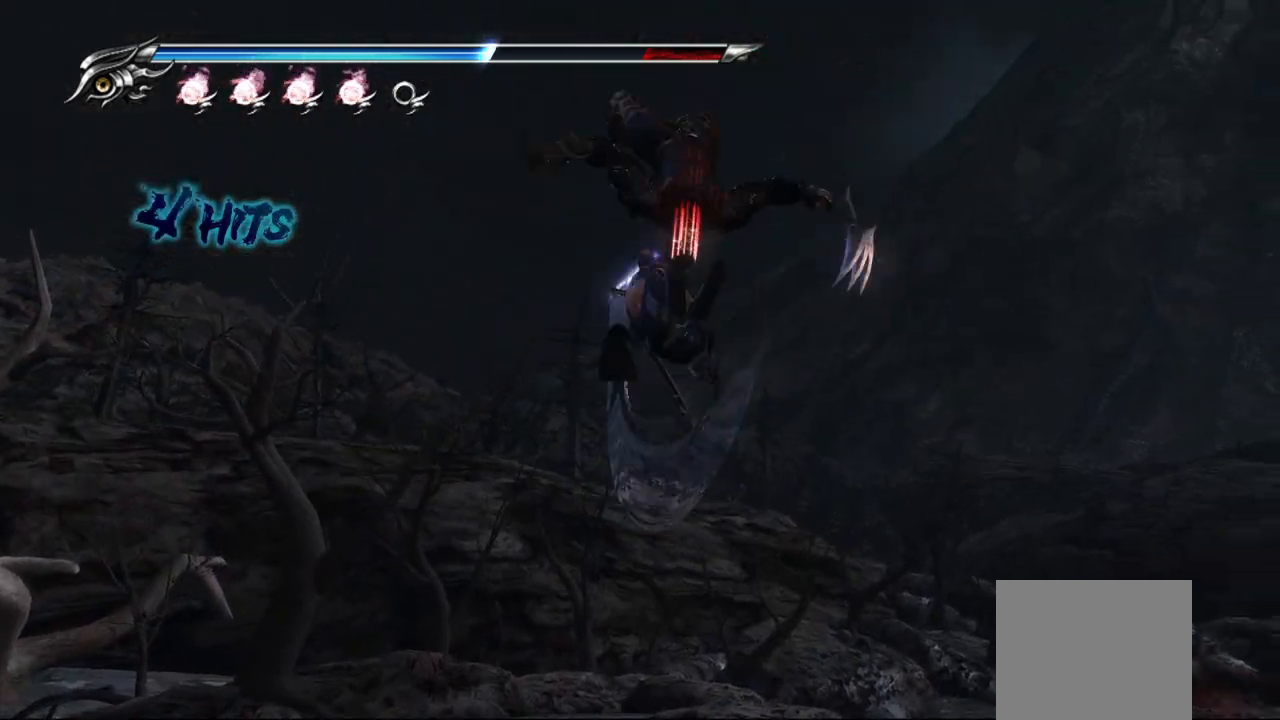
{"dt_ms": 500, "buttons": ["L1"], "left_stick": "center", "right_stick": "center", "events": [[483, "L1", "down"]]}
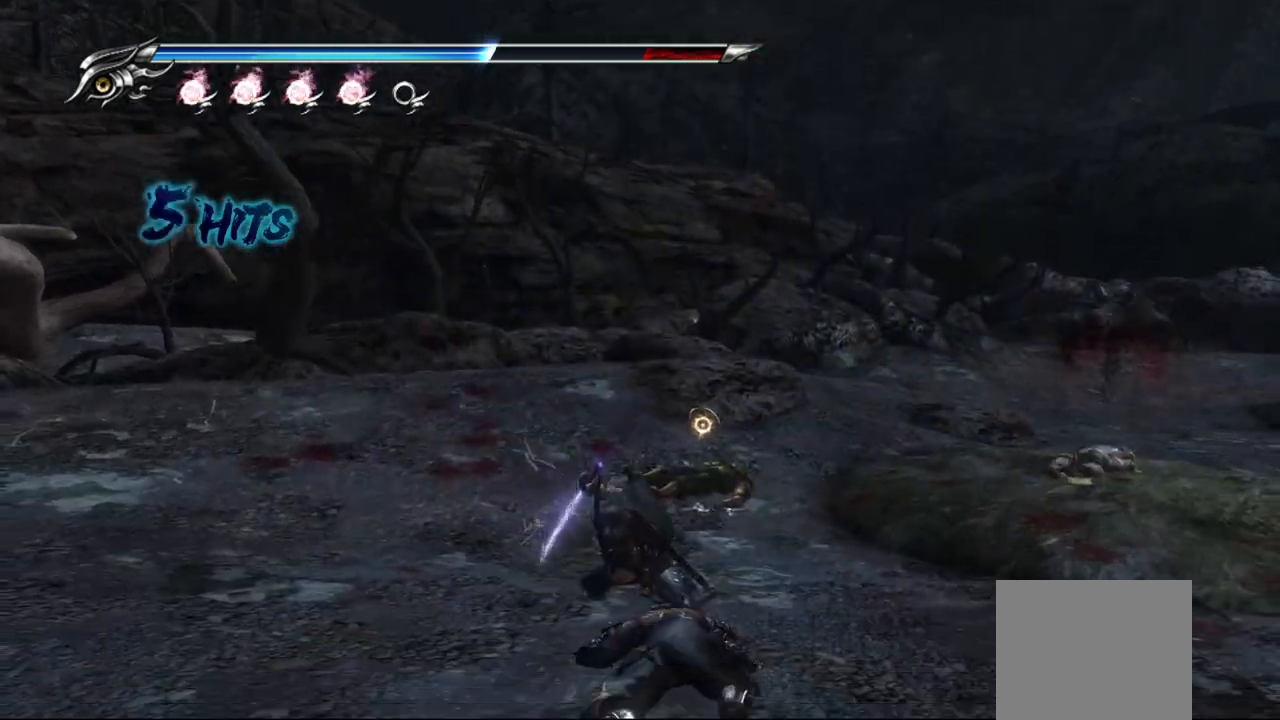
{"dt_ms": 500, "buttons": ["L1"], "left_stick": "up-right", "right_stick": "center", "events": [[467, "left_stick", "up-right"]]}
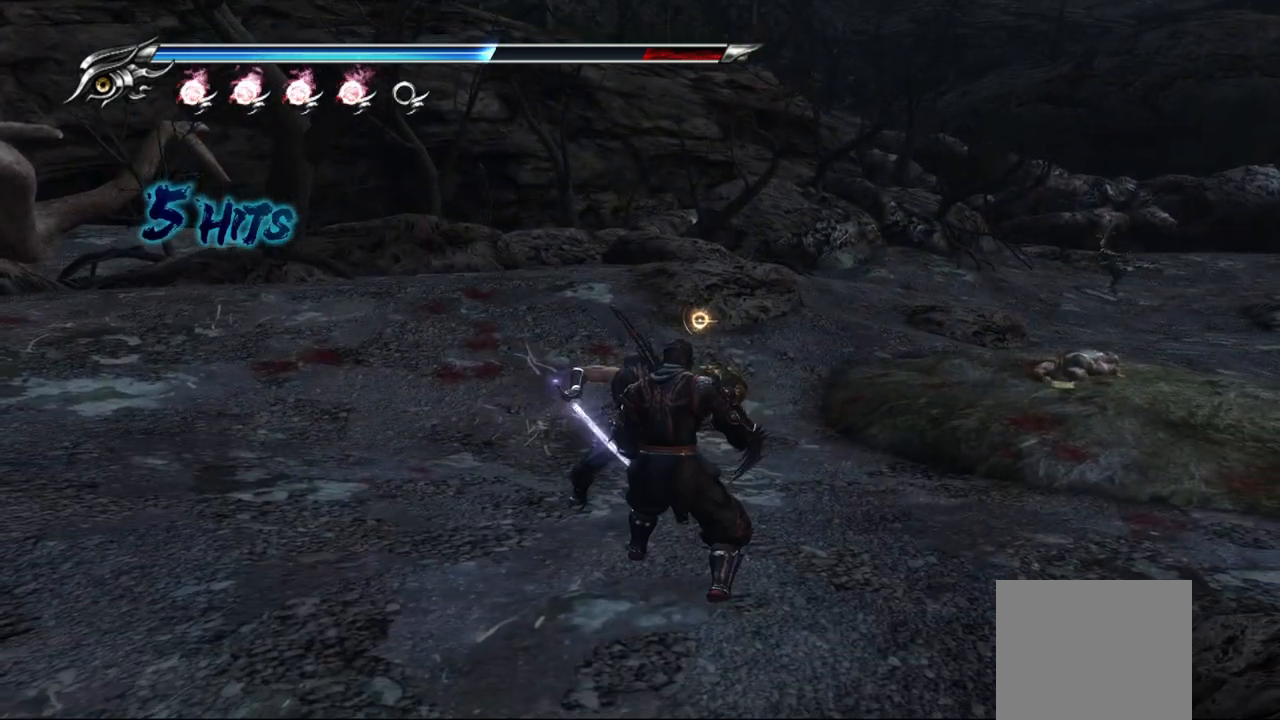
{"dt_ms": 500, "buttons": [], "left_stick": "up-right", "right_stick": "center", "events": [[183, "CROSS", "down"], [300, "L1", "up"], [383, "CROSS", "up"]]}
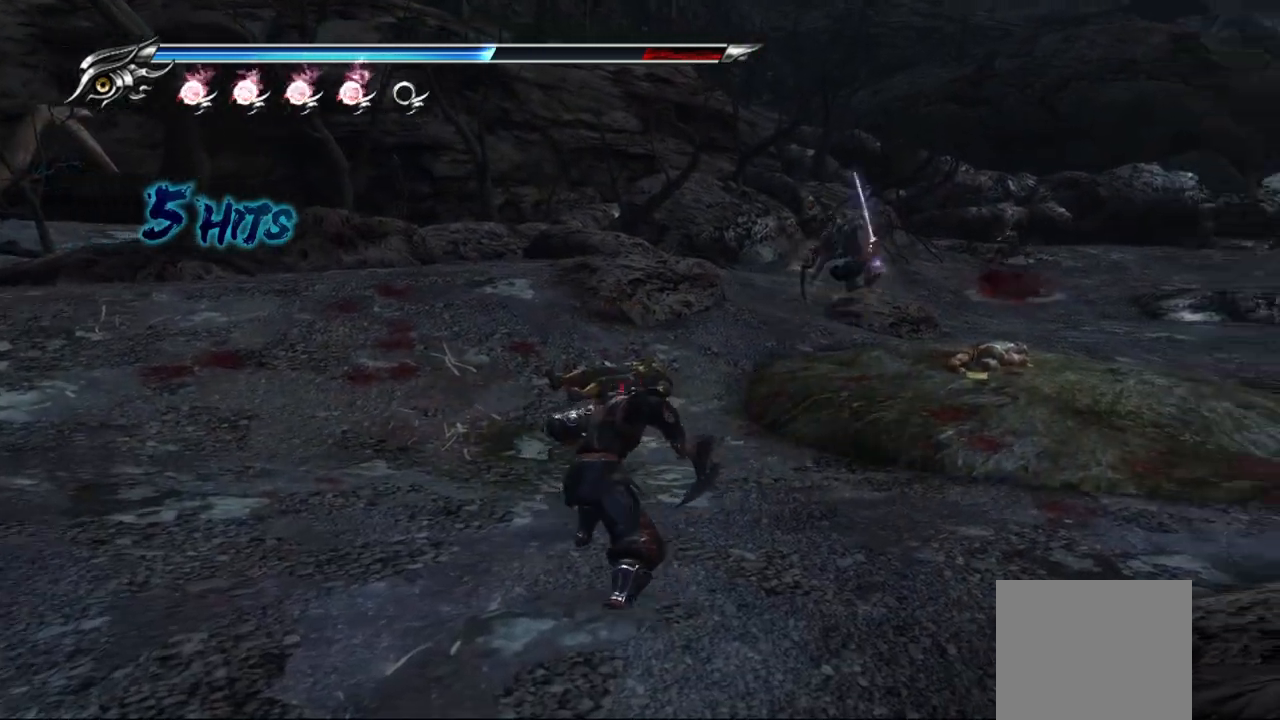
{"dt_ms": 500, "buttons": [], "left_stick": "center", "right_stick": "center", "events": [[50, "left_stick", "center"], [333, "TRIANGLE", "down"], [500, "TRIANGLE", "up"]]}
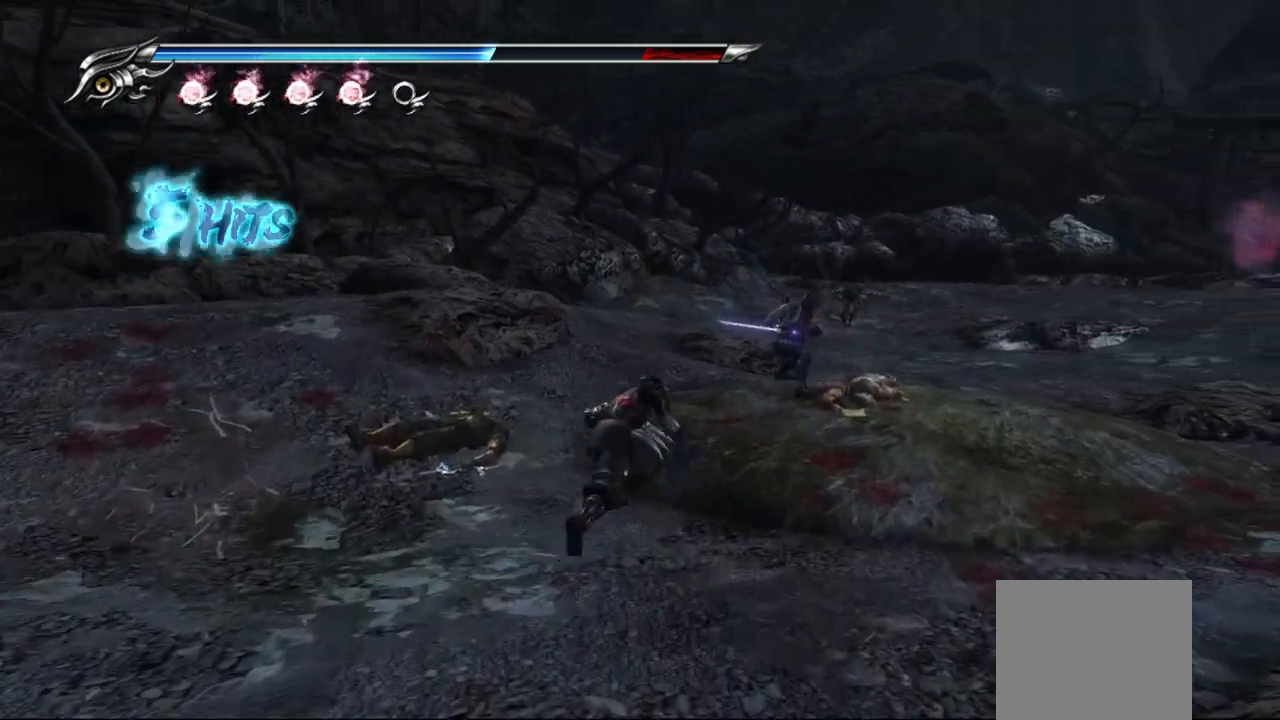
{"dt_ms": 500, "buttons": [], "left_stick": "center", "right_stick": "center", "events": []}
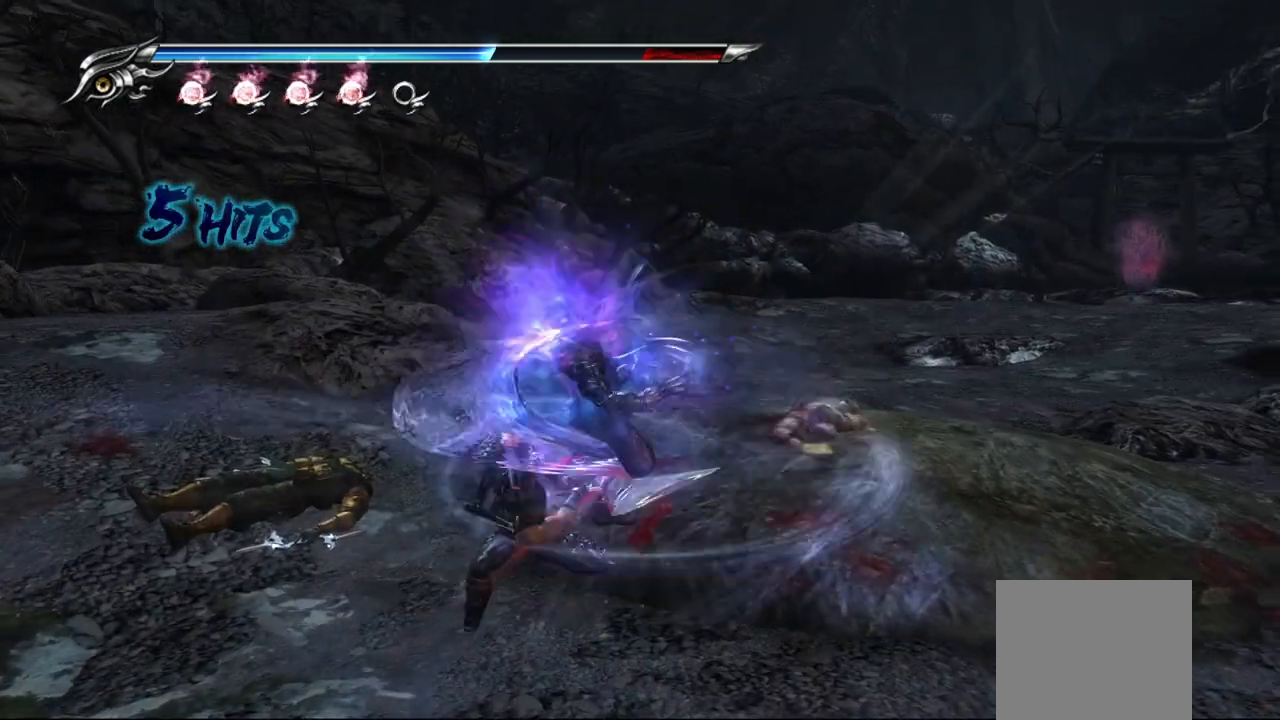
{"dt_ms": 500, "buttons": [], "left_stick": "up-right", "right_stick": "center", "events": [[267, "left_stick", "up-right"]]}
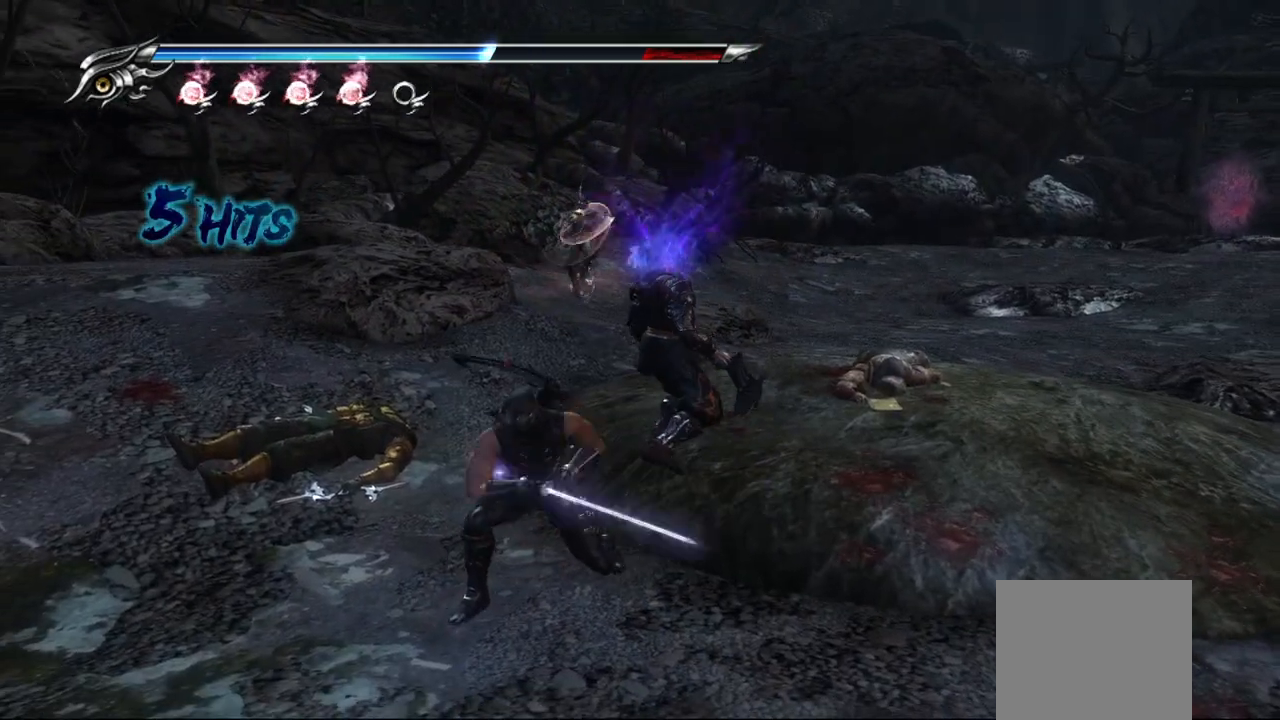
{"dt_ms": 500, "buttons": [], "left_stick": "up-right", "right_stick": "center", "events": [[17, "TRIANGLE", "down"], [100, "TRIANGLE", "up"]]}
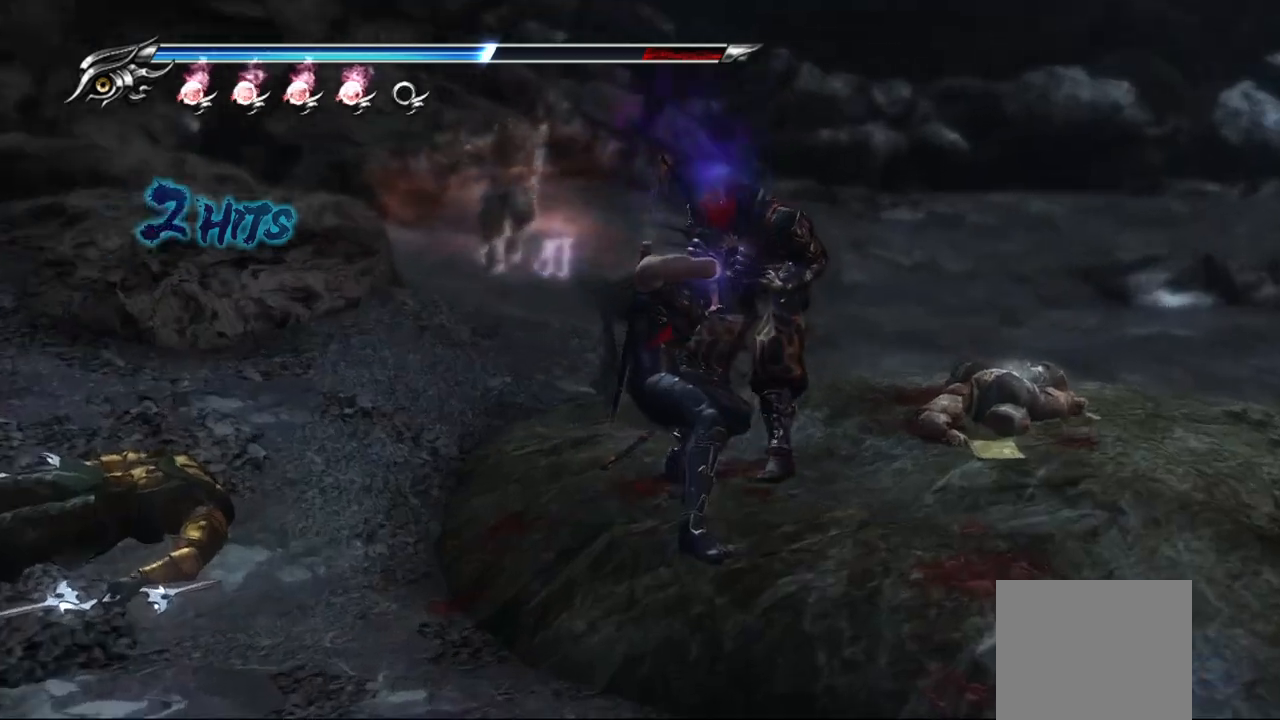
{"dt_ms": 500, "buttons": [], "left_stick": "up-right", "right_stick": "center", "events": []}
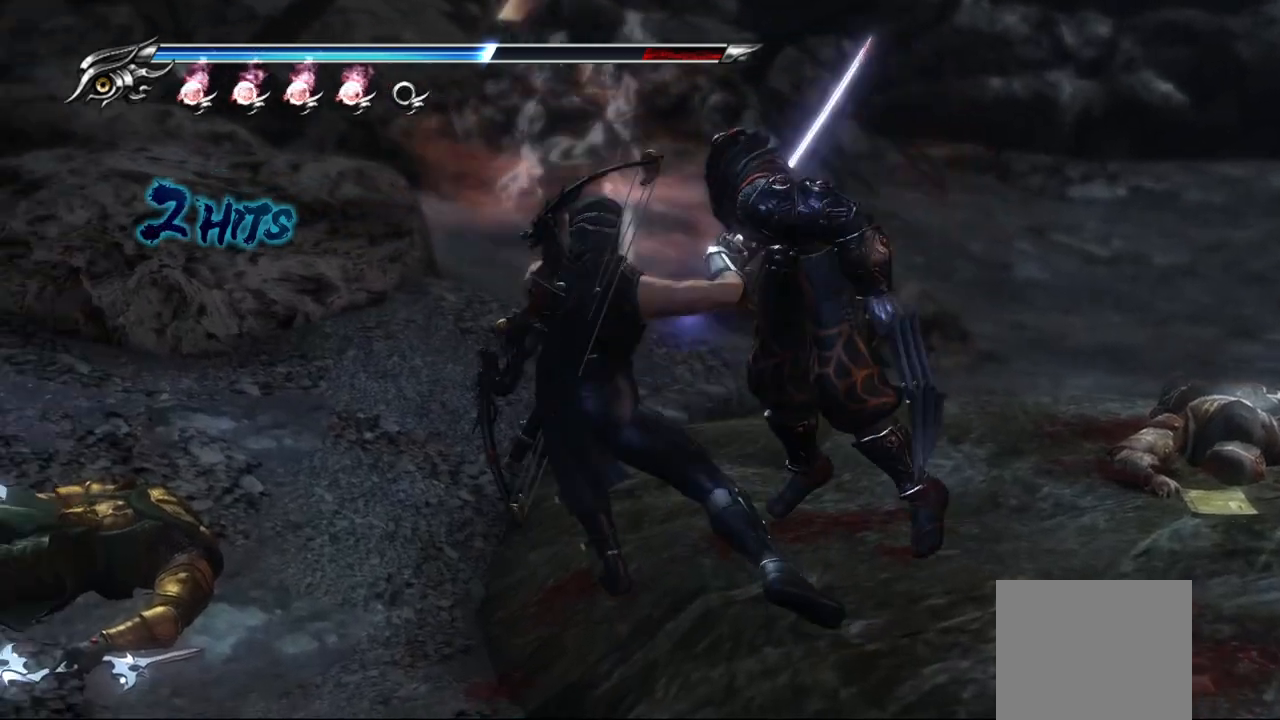
{"dt_ms": 500, "buttons": [], "left_stick": "center", "right_stick": "center", "events": [[300, "left_stick", "center"]]}
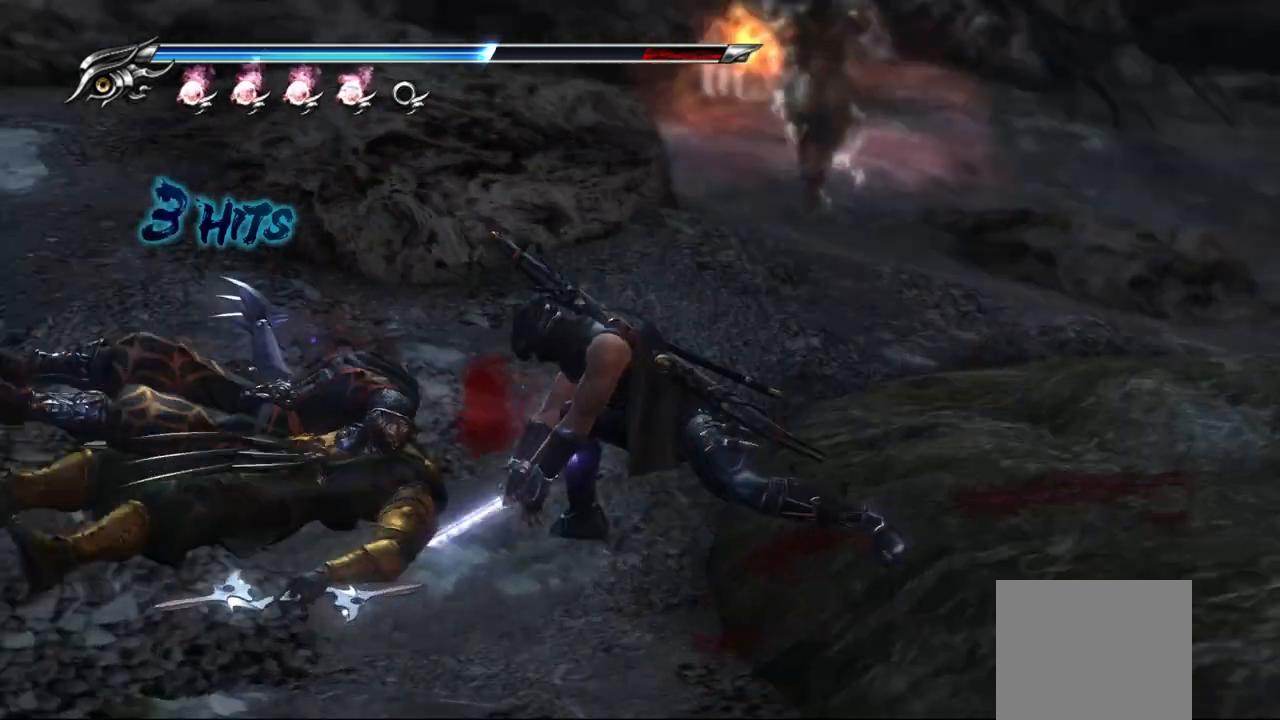
{"dt_ms": 500, "buttons": [], "left_stick": "right", "right_stick": "center", "events": [[117, "left_stick", "right"]]}
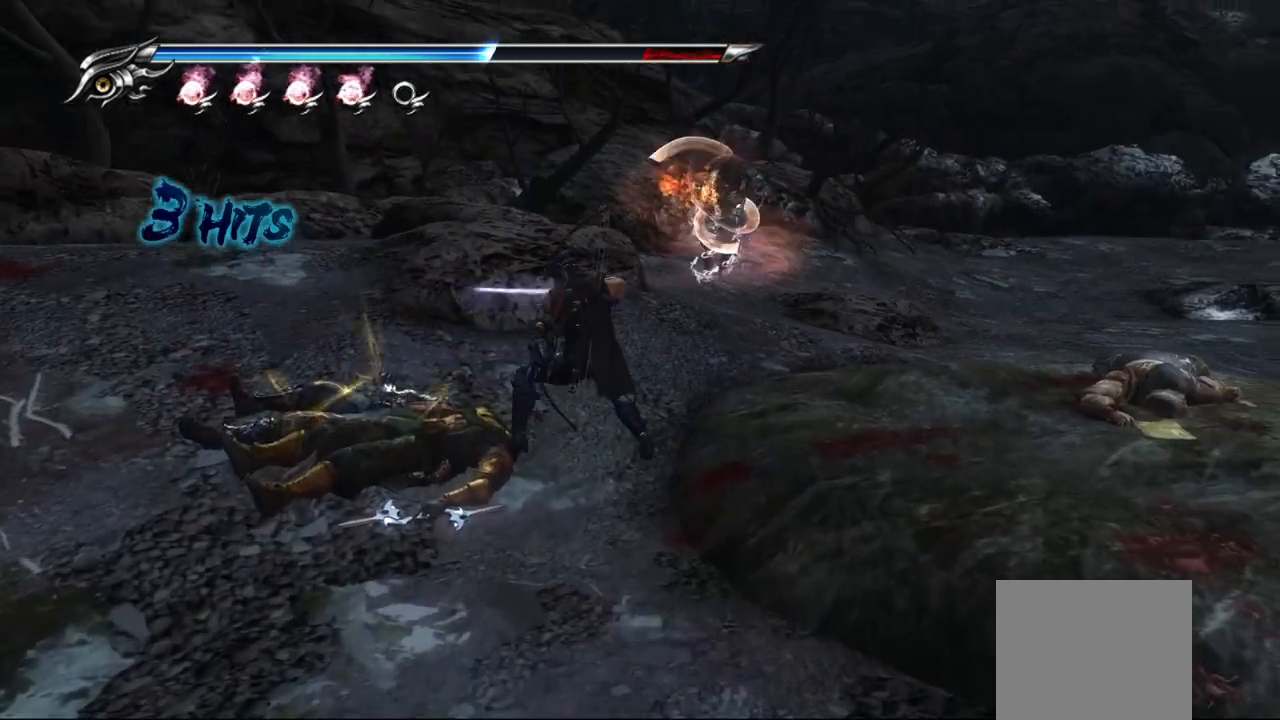
{"dt_ms": 500, "buttons": [], "left_stick": "center", "right_stick": "center", "events": [[317, "left_stick", "center"]]}
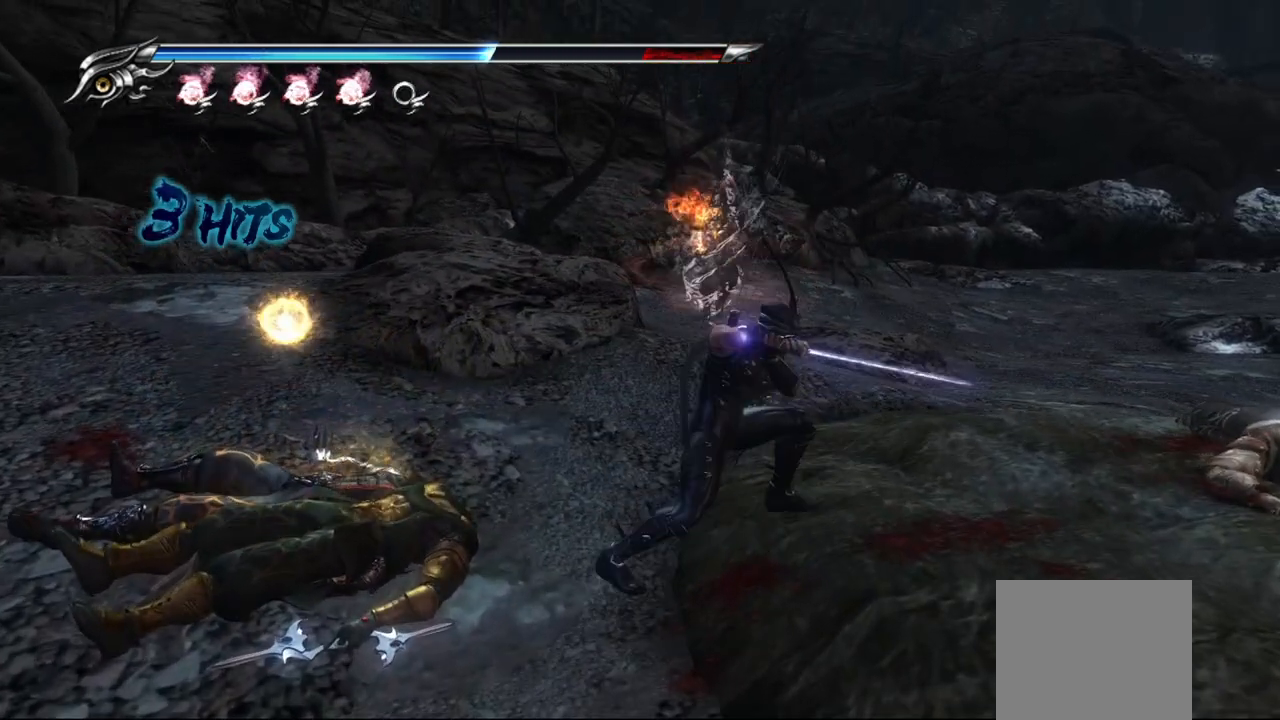
{"dt_ms": 500, "buttons": [], "left_stick": "center", "right_stick": "center", "events": [[17, "left_stick", "down-right"], [67, "left_stick", "right"], [217, "L1", "down"], [400, "L1", "up"], [417, "left_stick", "center"]]}
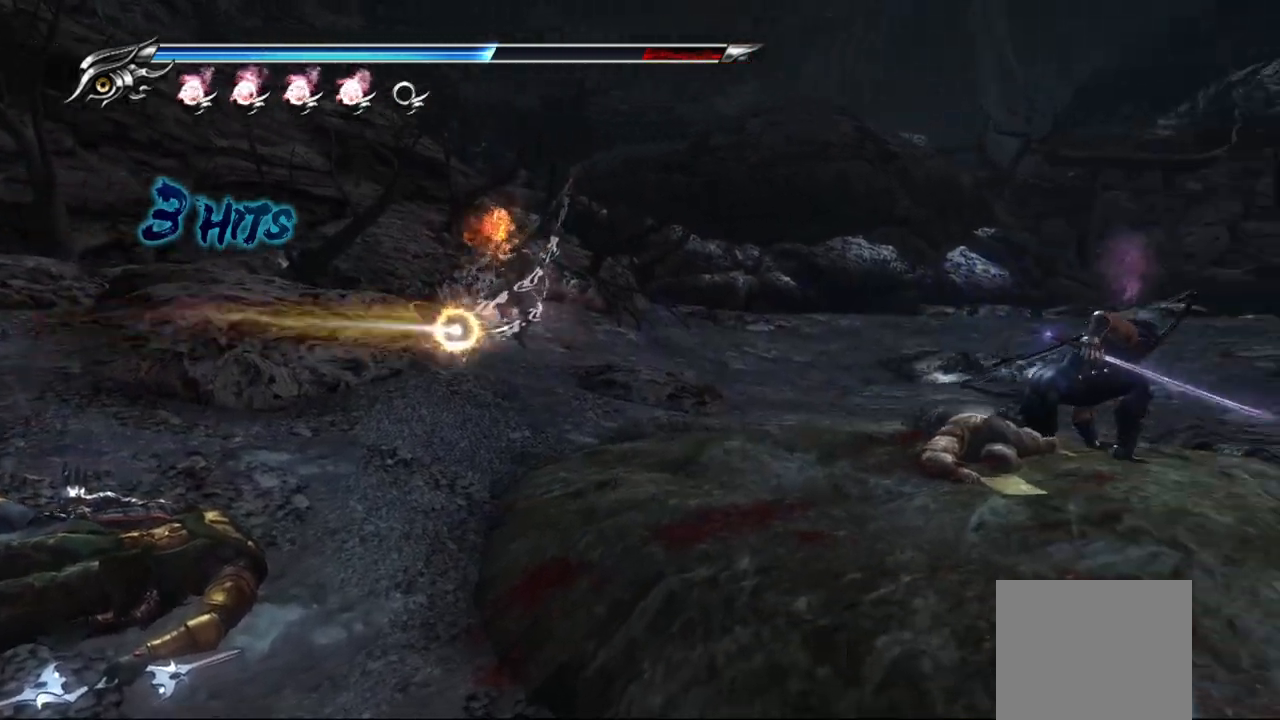
{"dt_ms": 500, "buttons": [], "left_stick": "center", "right_stick": "center", "events": [[233, "left_stick", "left"], [367, "CIRCLE", "down"], [483, "CIRCLE", "up"], [483, "left_stick", "center"]]}
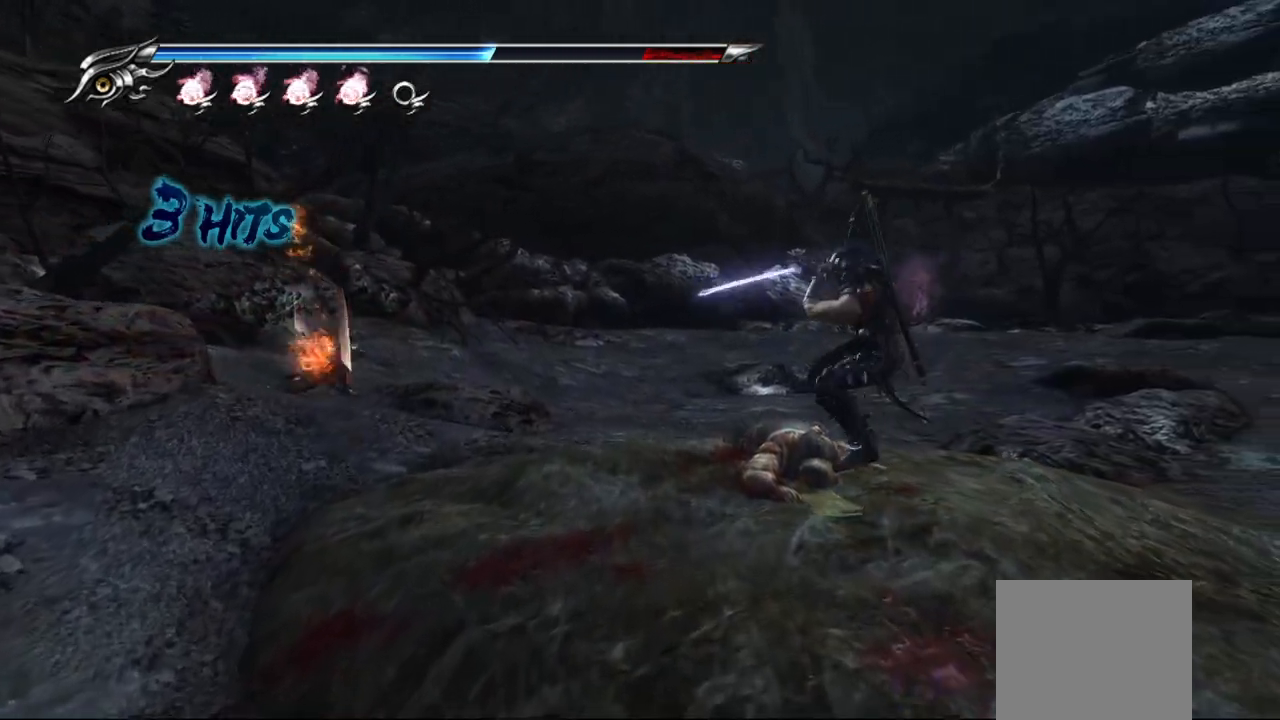
{"dt_ms": 500, "buttons": [], "left_stick": "center", "right_stick": "center", "events": []}
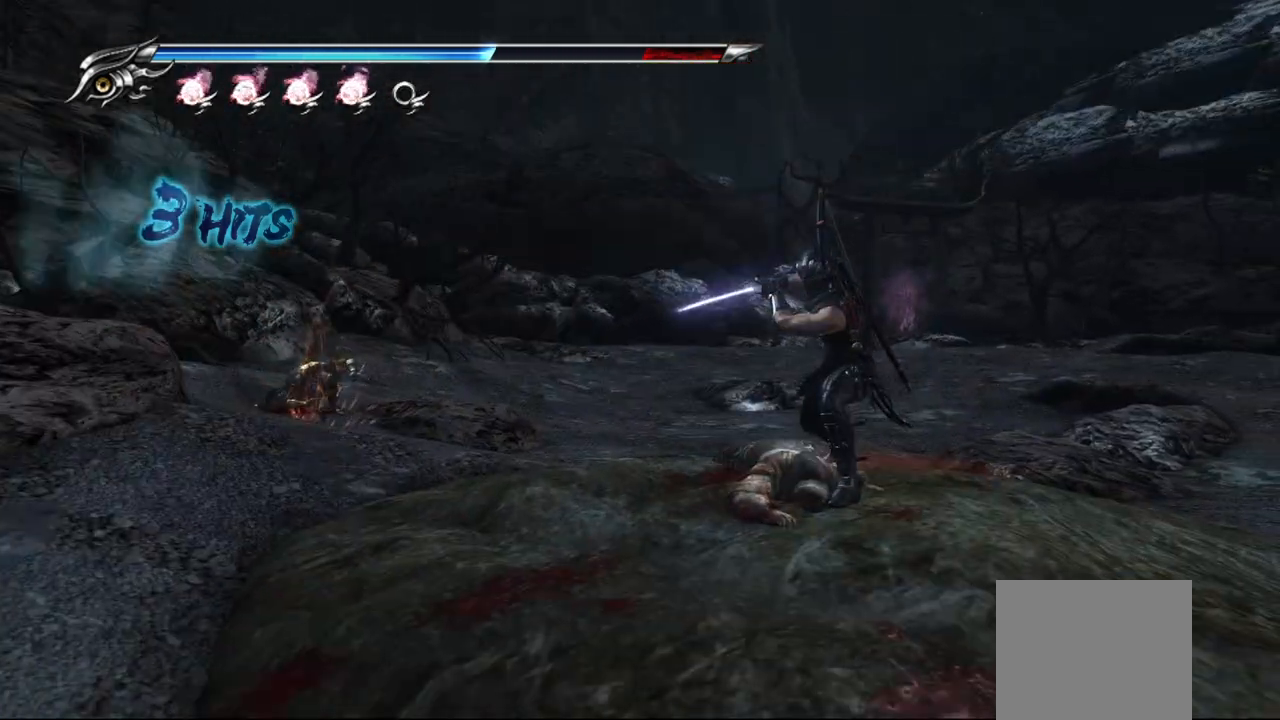
{"dt_ms": 500, "buttons": [], "left_stick": "center", "right_stick": "center", "events": []}
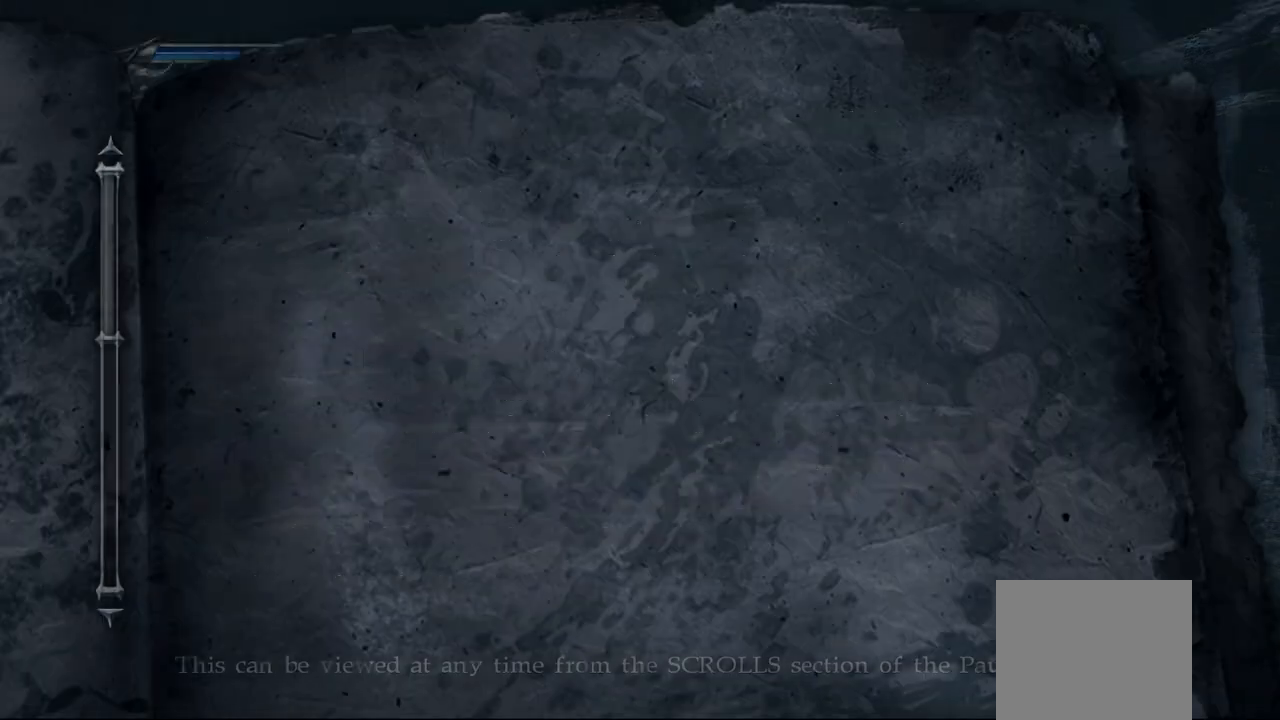
{"dt_ms": 500, "buttons": [], "left_stick": "center", "right_stick": "center", "events": []}
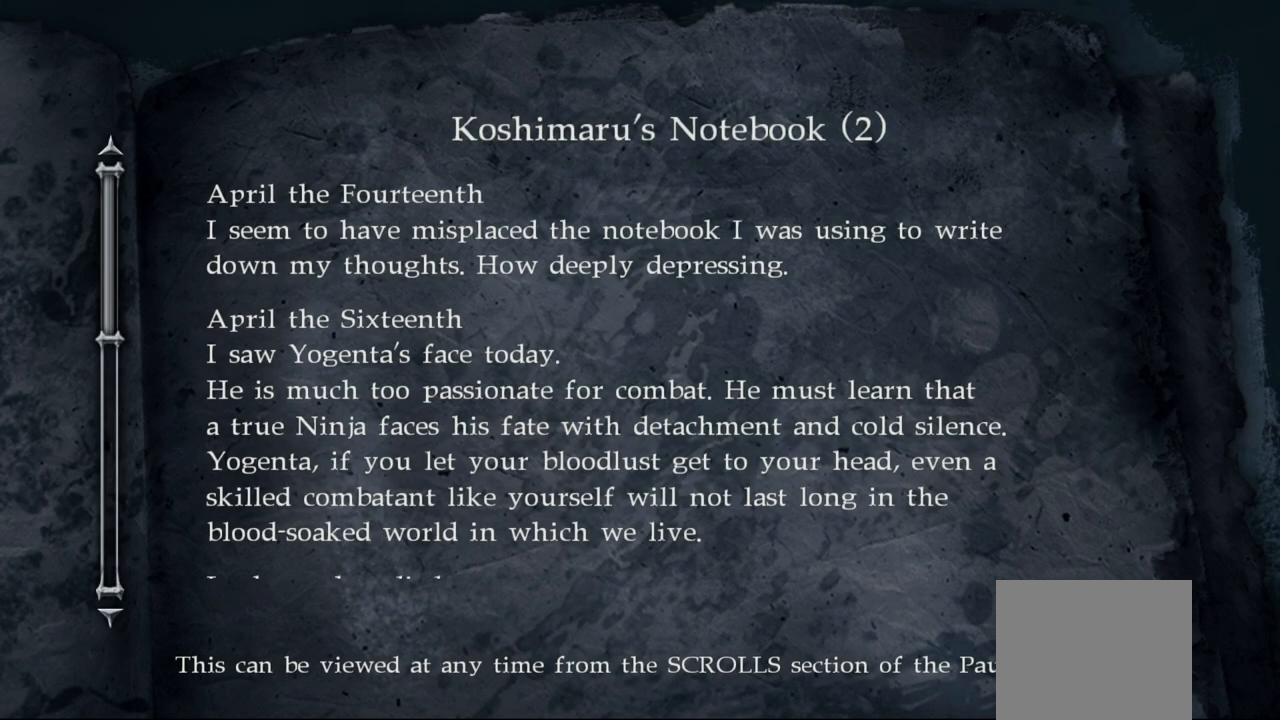
{"dt_ms": 1000, "buttons": ["L1"], "left_stick": "up", "right_stick": "center"}
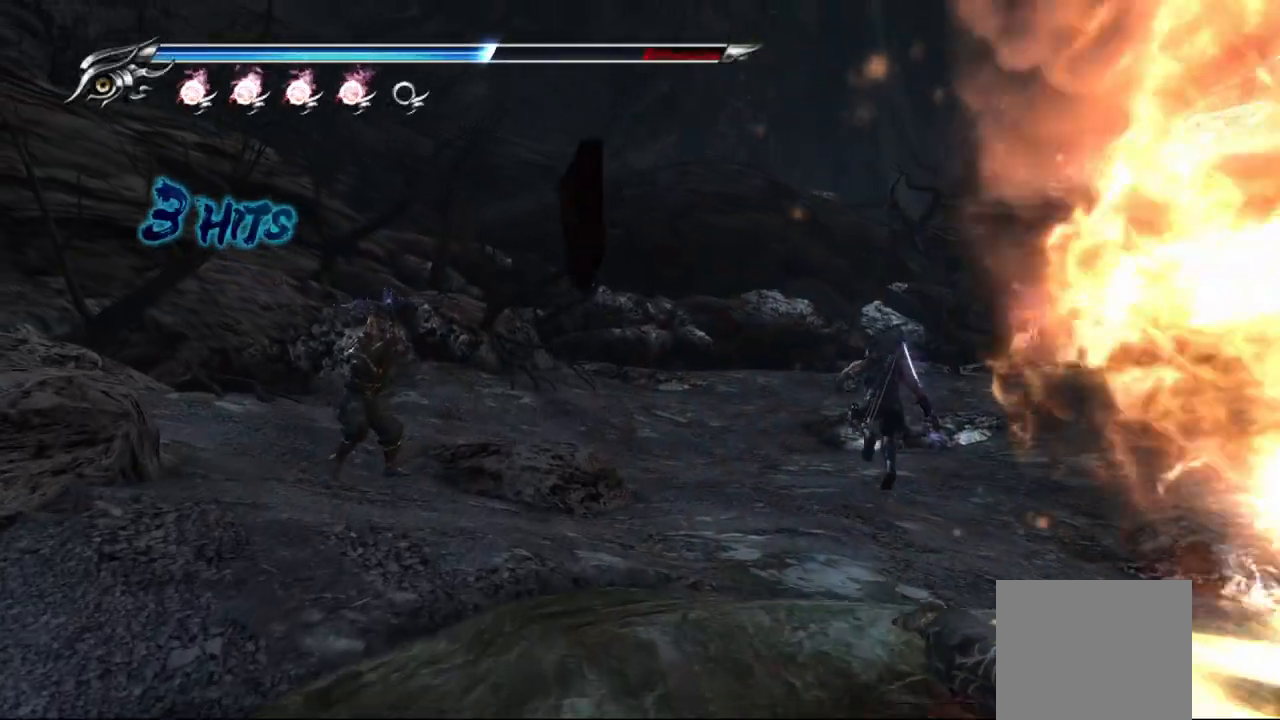
{"dt_ms": 500, "buttons": ["SQUARE"], "left_stick": "up-left", "right_stick": "center", "events": [[167, "L1", "up"], [367, "left_stick", "up-left"], [433, "SQUARE", "down"]]}
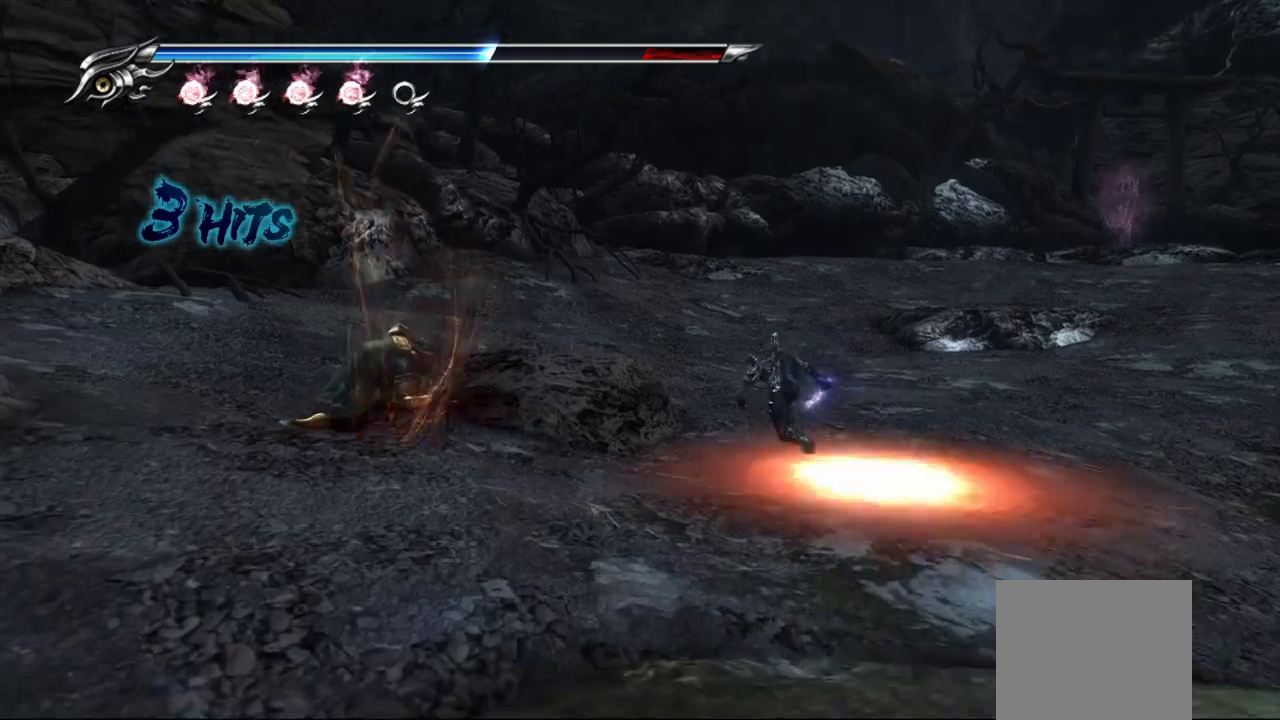
{"dt_ms": 500, "buttons": [], "left_stick": "up-left", "right_stick": "center", "events": [[50, "SQUARE", "up"], [267, "L1", "down"], [433, "L1", "up"]]}
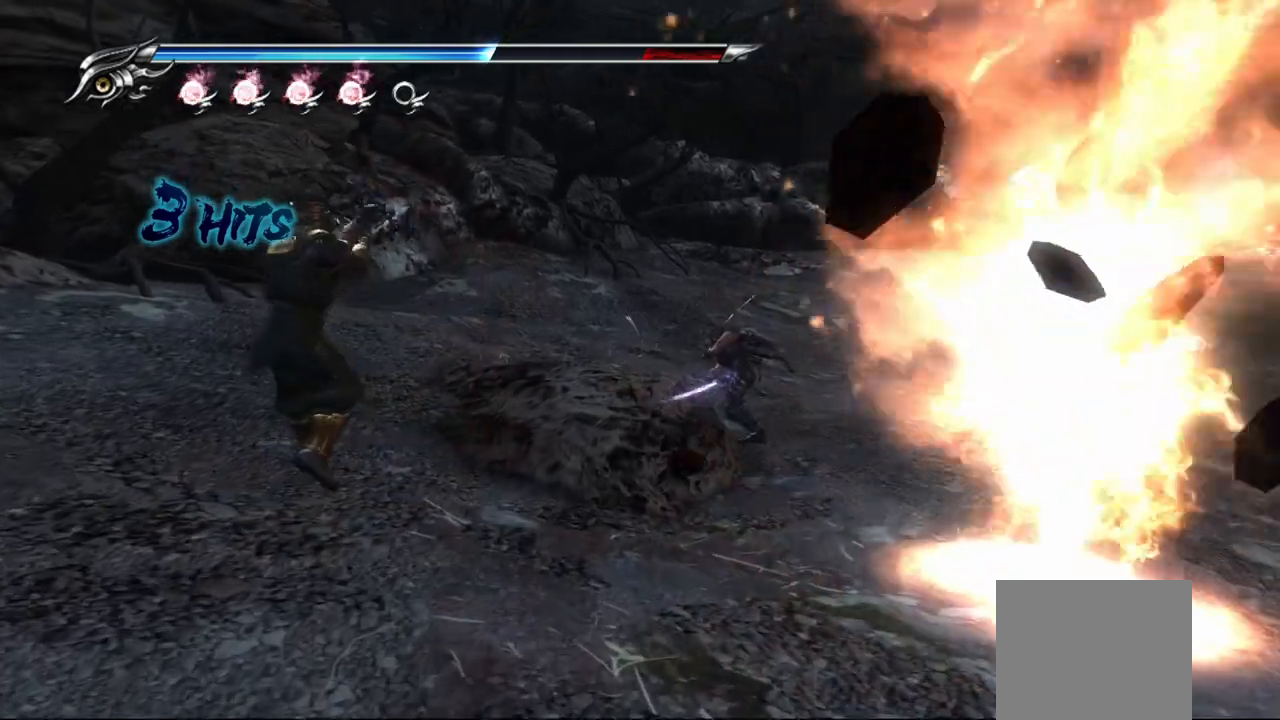
{"dt_ms": 500, "buttons": ["CROSS"], "left_stick": "down-left", "right_stick": "center", "events": [[50, "SQUARE", "down"], [100, "left_stick", "left"], [150, "SQUARE", "up"], [400, "CROSS", "down"], [433, "left_stick", "down-left"]]}
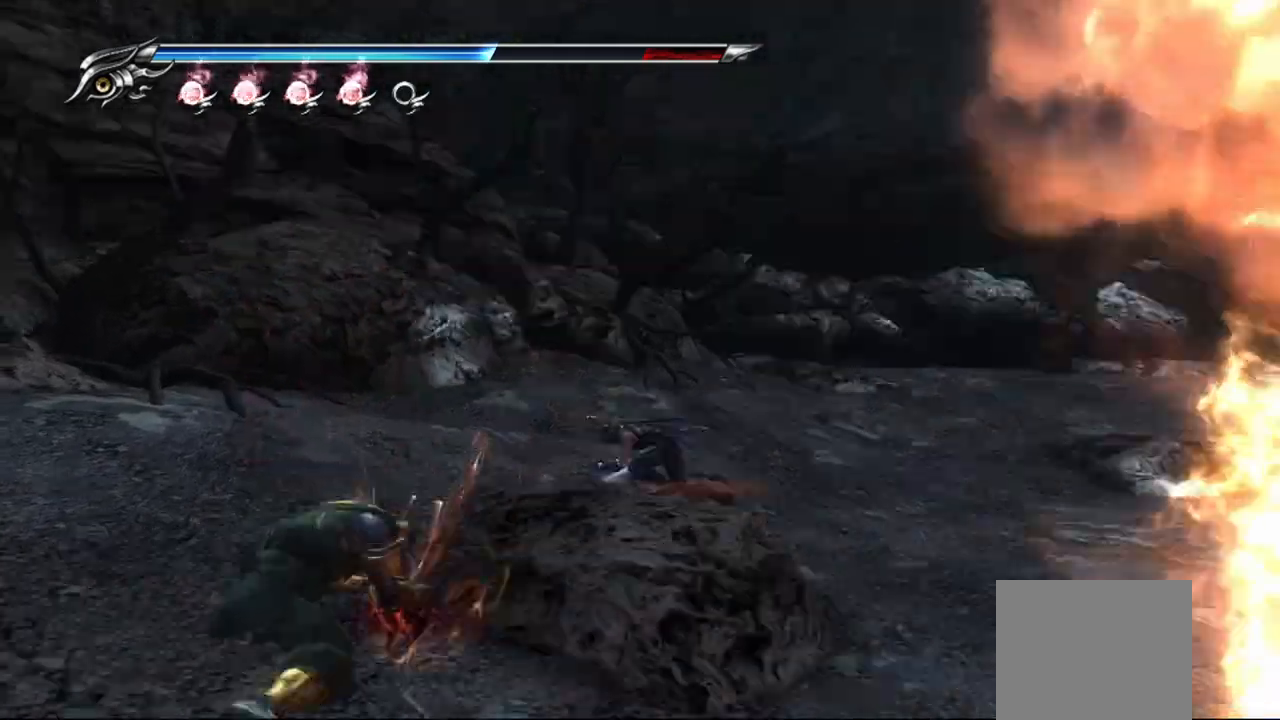
{"dt_ms": 500, "buttons": ["TRIANGLE"], "left_stick": "down-left", "right_stick": "center", "events": [[50, "CROSS", "up"], [200, "TRIANGLE", "down"], [283, "TRIANGLE", "up"], [333, "TRIANGLE", "down"], [417, "TRIANGLE", "up"], [467, "TRIANGLE", "down"]]}
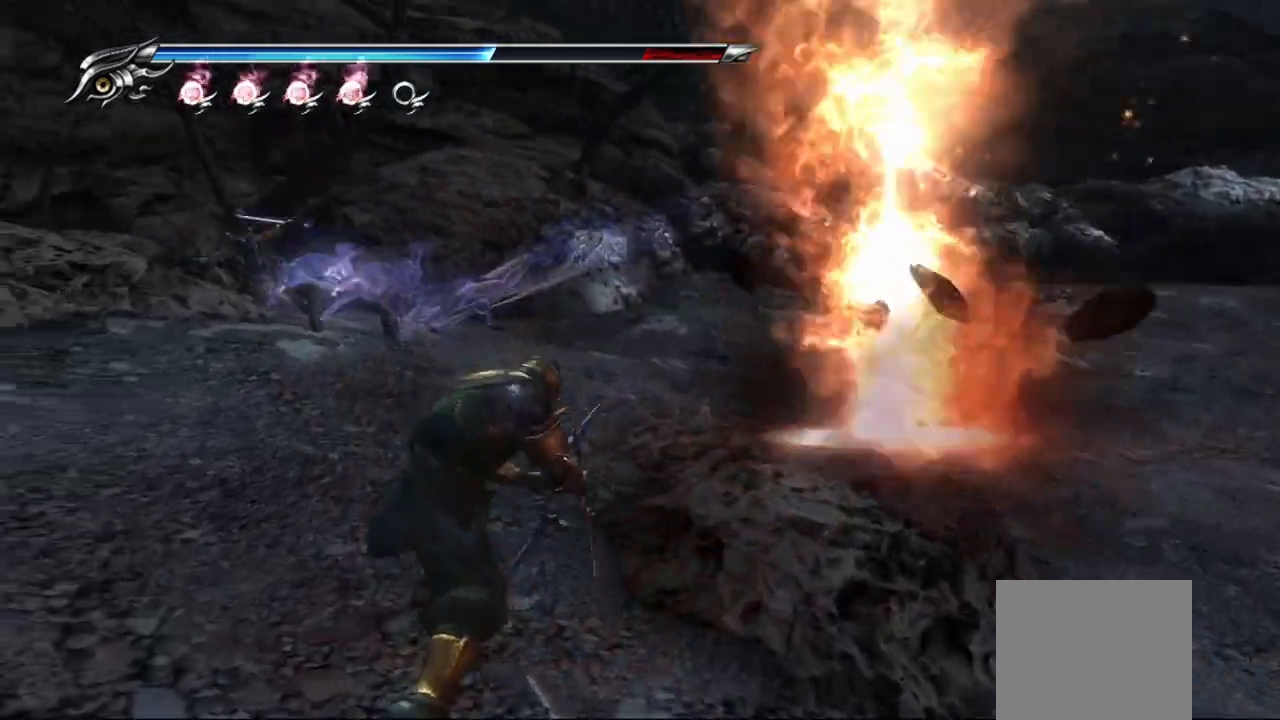
{"dt_ms": 500, "buttons": [], "left_stick": "left", "right_stick": "center", "events": [[50, "TRIANGLE", "up"], [300, "L1", "down"], [333, "left_stick", "left"], [483, "L1", "up"]]}
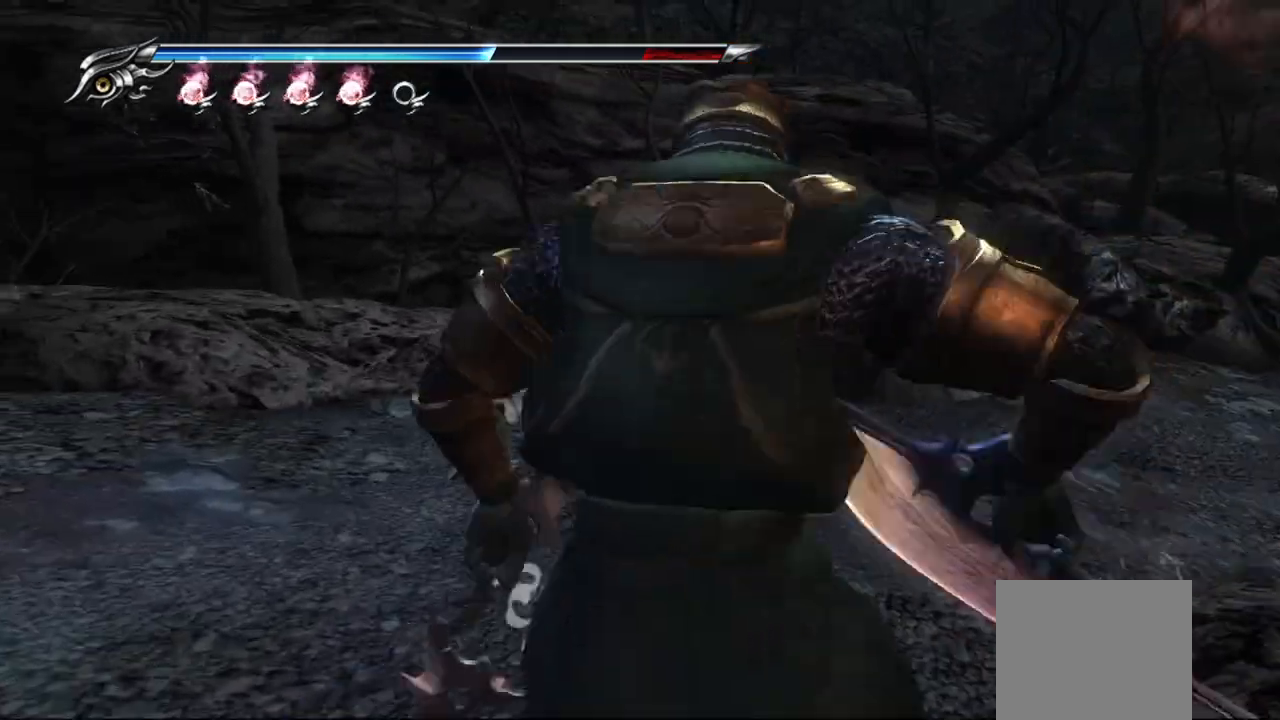
{"dt_ms": 500, "buttons": ["TRIANGLE"], "left_stick": "down", "right_stick": "center", "events": [[17, "left_stick", "down-left"], [67, "CROSS", "down"], [117, "left_stick", "down"], [200, "CROSS", "up"], [467, "TRIANGLE", "down"]]}
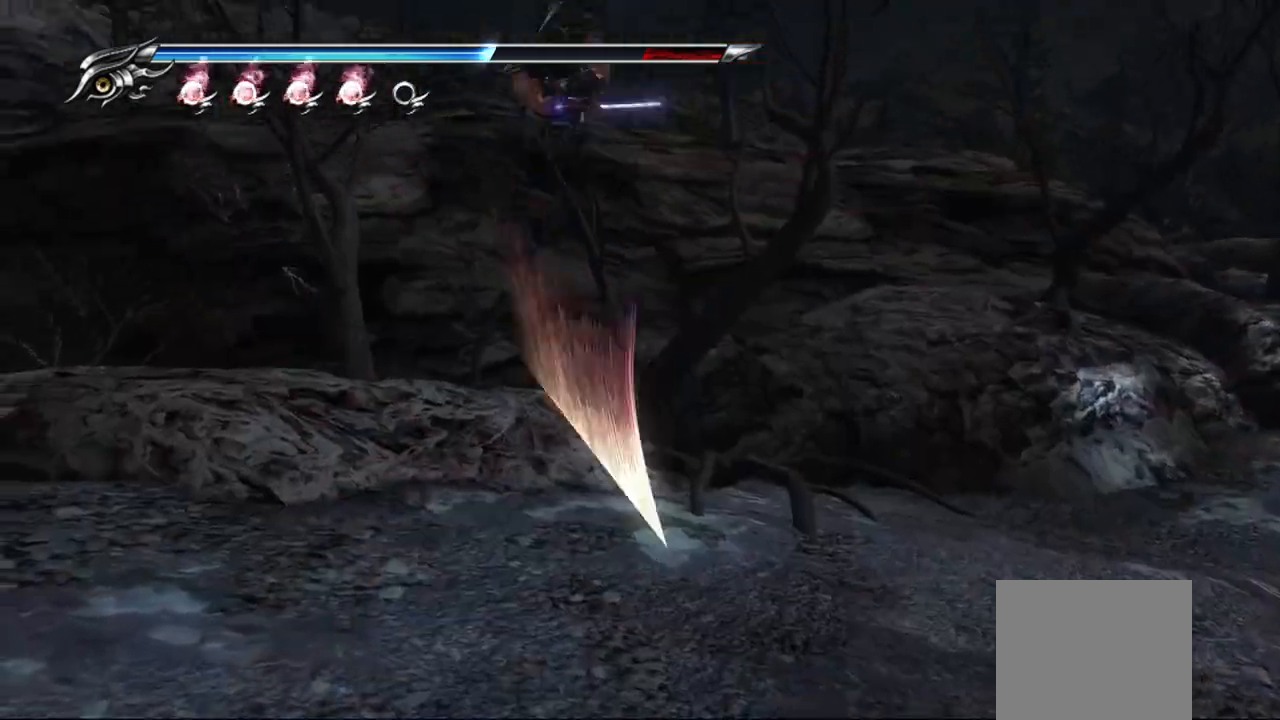
{"dt_ms": 500, "buttons": [], "left_stick": "center", "right_stick": "center", "events": [[67, "TRIANGLE", "up"], [133, "TRIANGLE", "down"], [200, "TRIANGLE", "up"], [400, "left_stick", "center"]]}
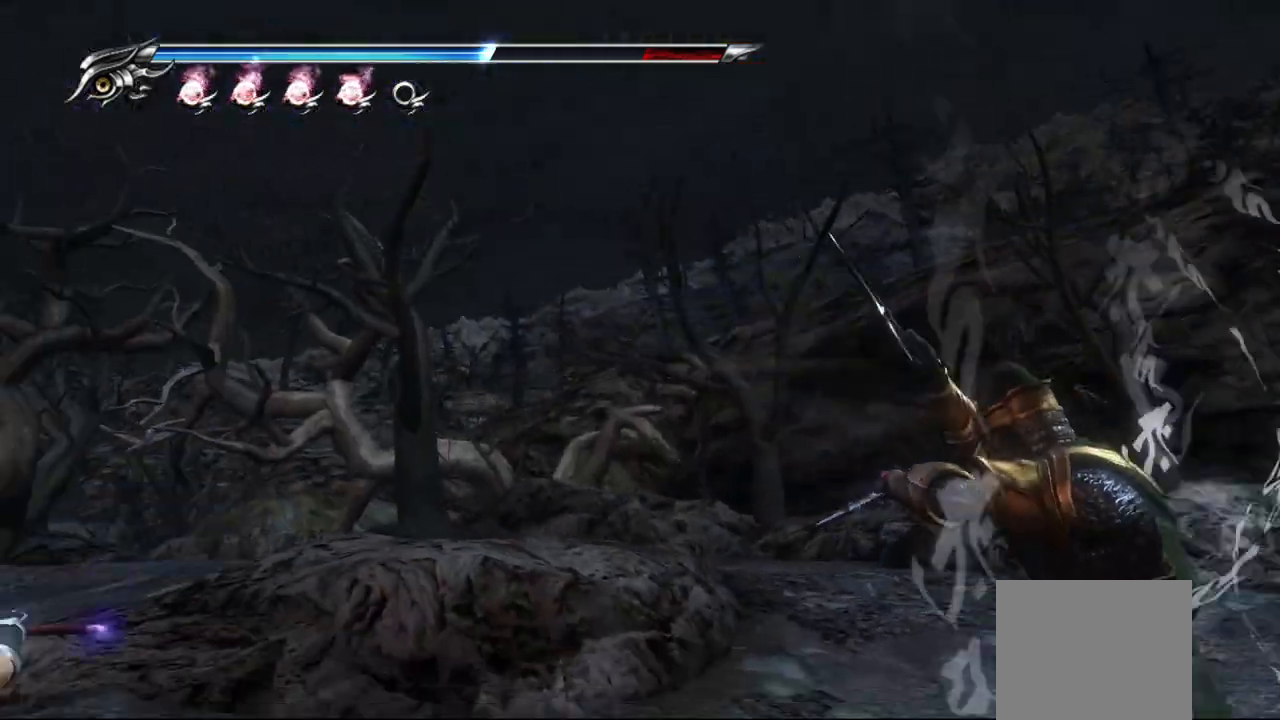
{"dt_ms": 500, "buttons": [], "left_stick": "center", "right_stick": "center", "events": [[183, "TRIANGLE", "down"], [333, "TRIANGLE", "up"]]}
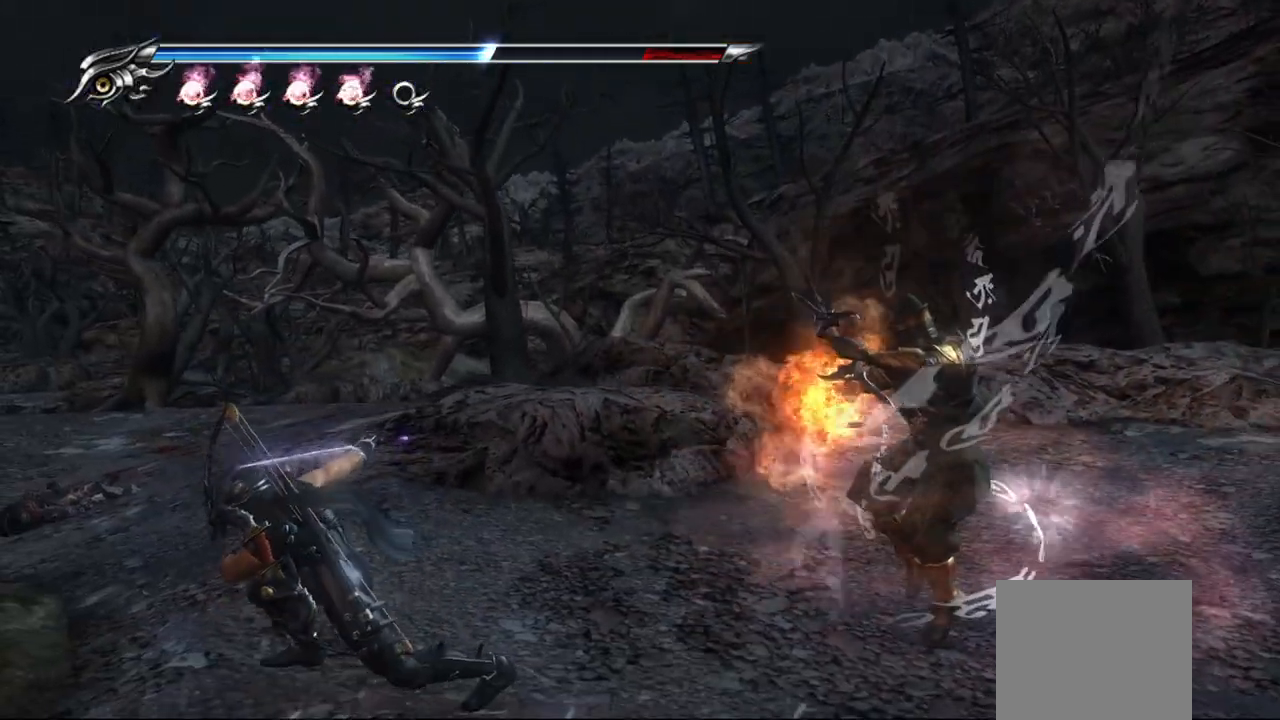
{"dt_ms": 500, "buttons": ["SQUARE"], "left_stick": "center", "right_stick": "center", "events": [[500, "SQUARE", "down"]]}
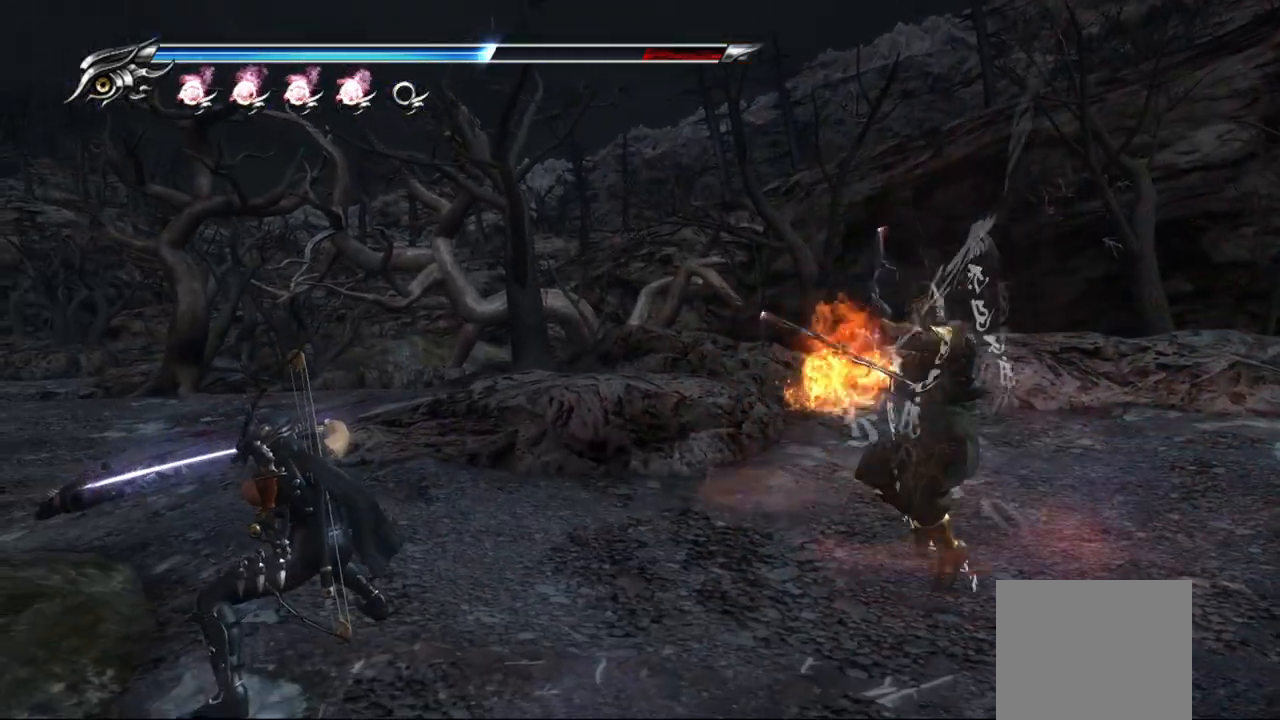
{"dt_ms": 500, "buttons": [], "left_stick": "right", "right_stick": "center", "events": [[100, "SQUARE", "up"], [233, "TRIANGLE", "down"], [333, "TRIANGLE", "up"], [333, "left_stick", "right"], [417, "TRIANGLE", "down"], [483, "TRIANGLE", "up"]]}
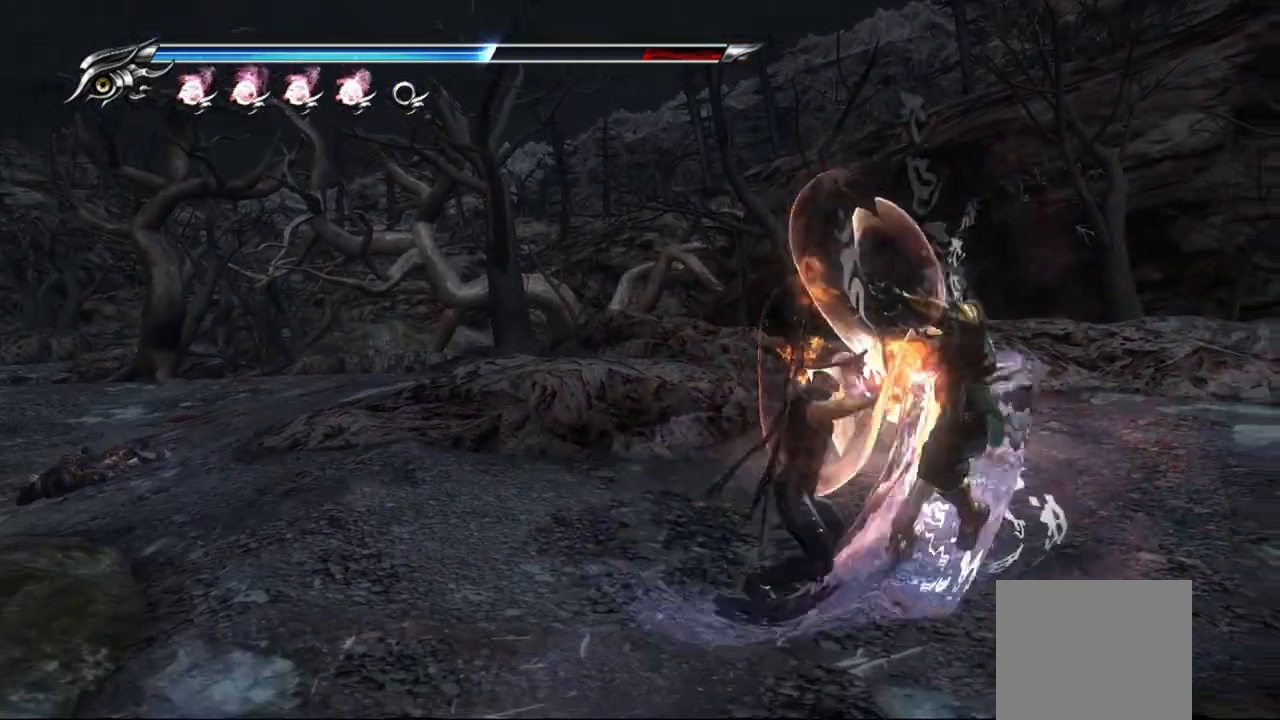
{"dt_ms": 500, "buttons": ["TRIANGLE"], "left_stick": "right", "right_stick": "center", "events": [[50, "TRIANGLE", "down"], [133, "TRIANGLE", "up"], [183, "TRIANGLE", "down"], [383, "TRIANGLE", "up"], [450, "TRIANGLE", "down"]]}